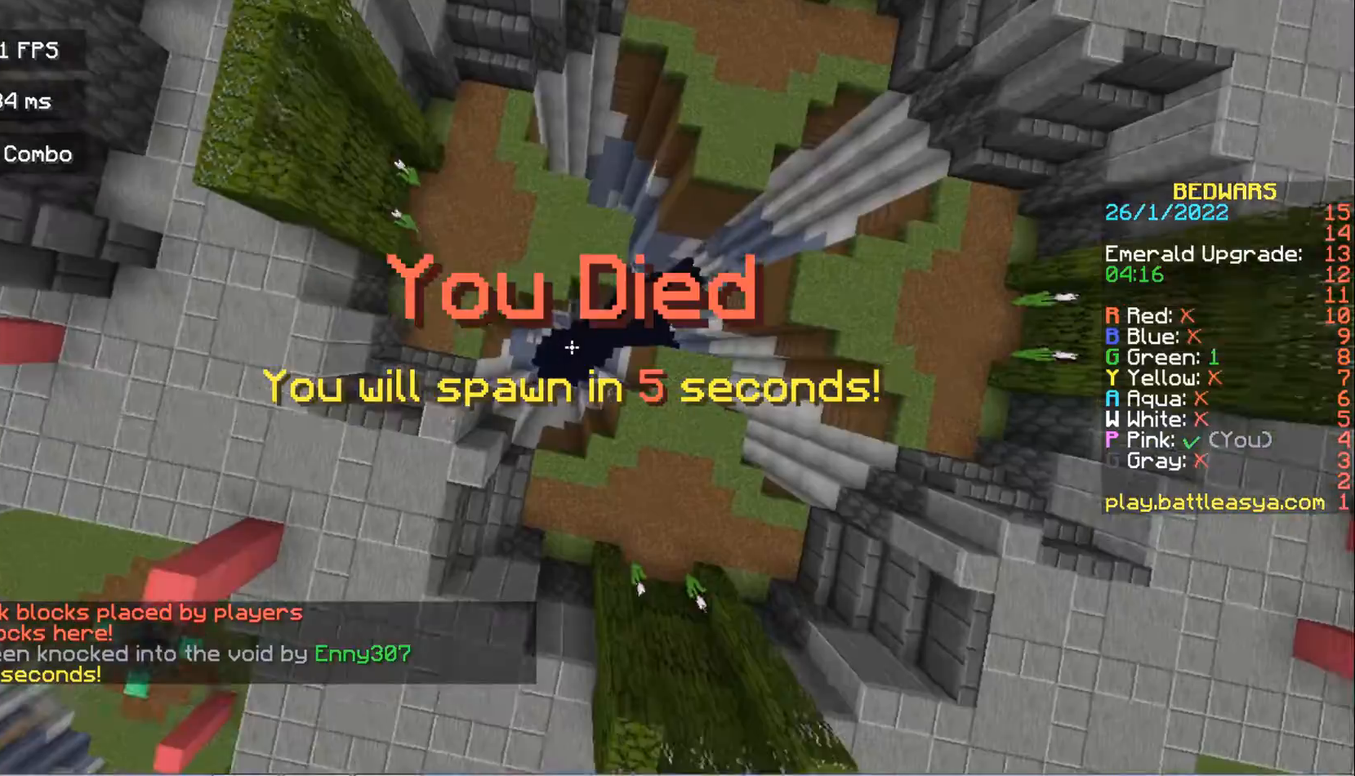
Gameplay with keyboard and mouse; each line is a JSON object with the keys and mouse buttons held at the frame after it. "events" lists presses ("down") and releases ("up") of "a", "d", "s", "space", "w", "mouse_left" and "mouse_right" between this image and that frame as [ms after this image, input, new state], when the widget could be followed in between. "mouse_left", "mouse_right" = the "left", "right" buttons of the "mouse" list. No other keys are recorded. Fast repeated clicks can show as one long hold. Mouse movement is not recorded.
{"keys": ["a", "space"], "mouse": [], "events": [[333, "w", "up"]]}
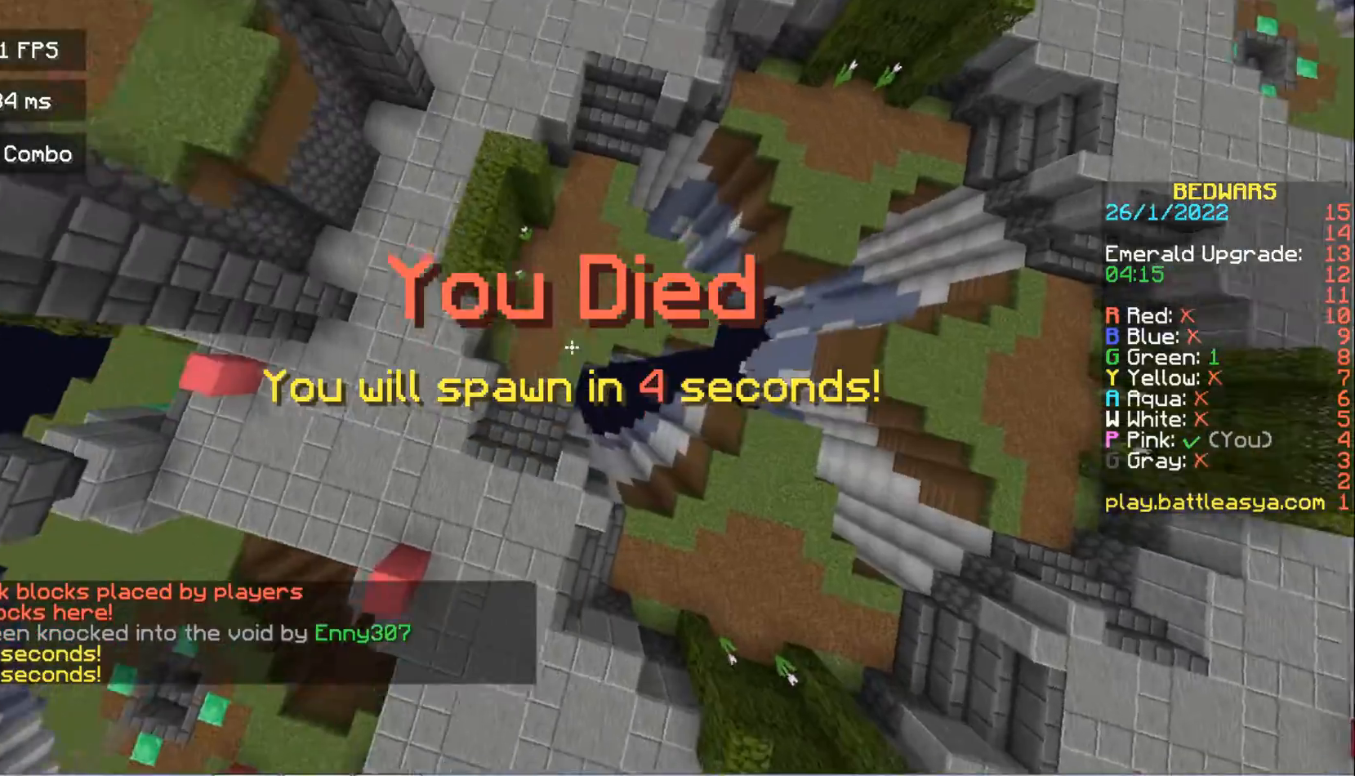
{"keys": ["s"], "mouse": [], "events": [[67, "space", "up"], [167, "a", "up"], [400, "s", "down"]]}
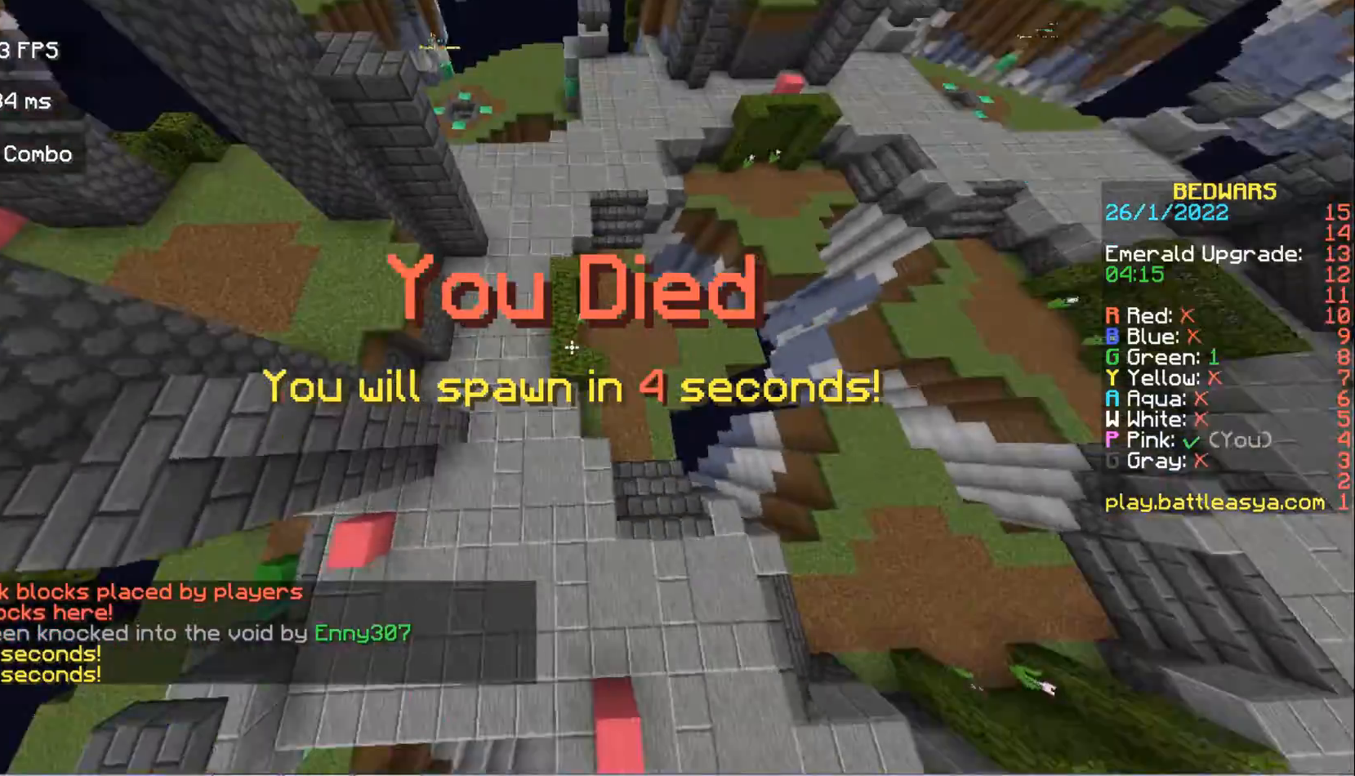
{"keys": ["s"], "mouse": [], "events": []}
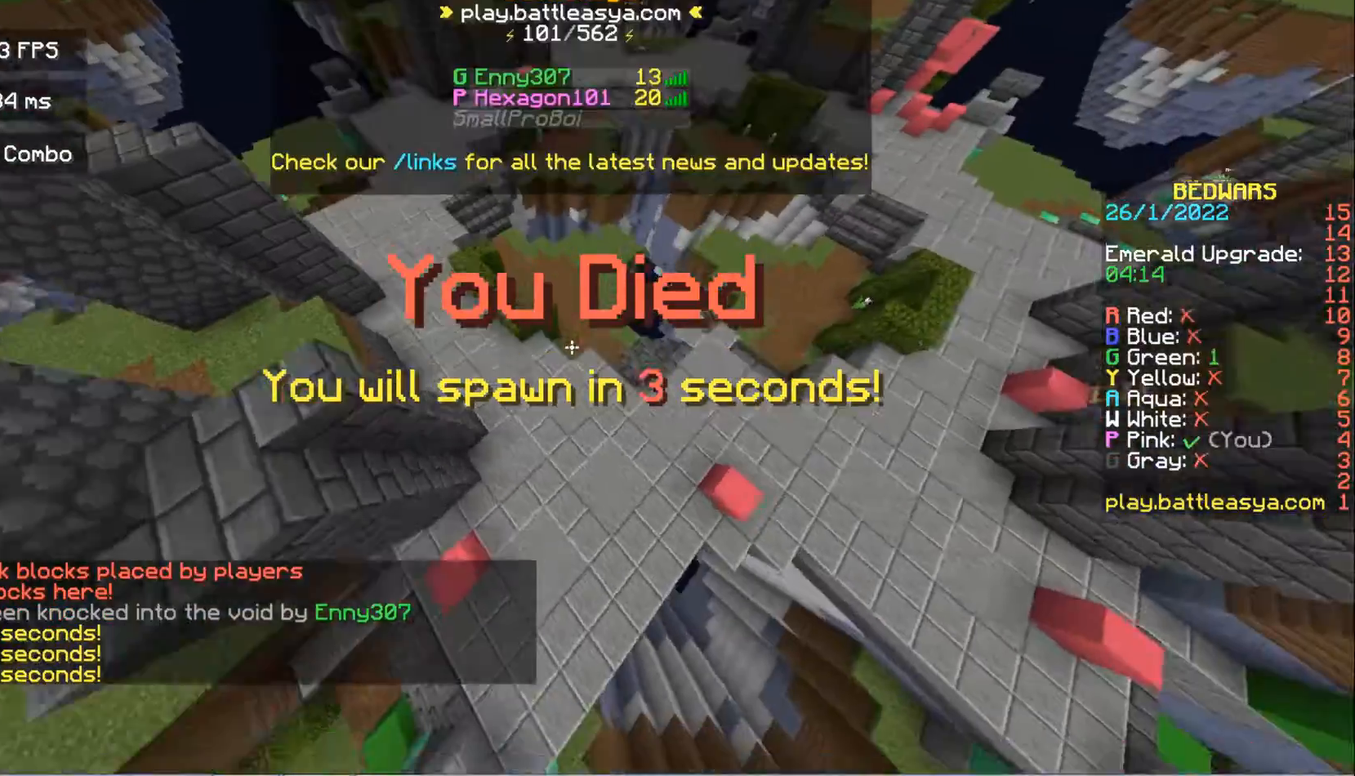
{"keys": ["w"], "mouse": ["left"], "events": [[267, "s", "up"], [400, "w", "down"], [500, "mouse_left", "down"]]}
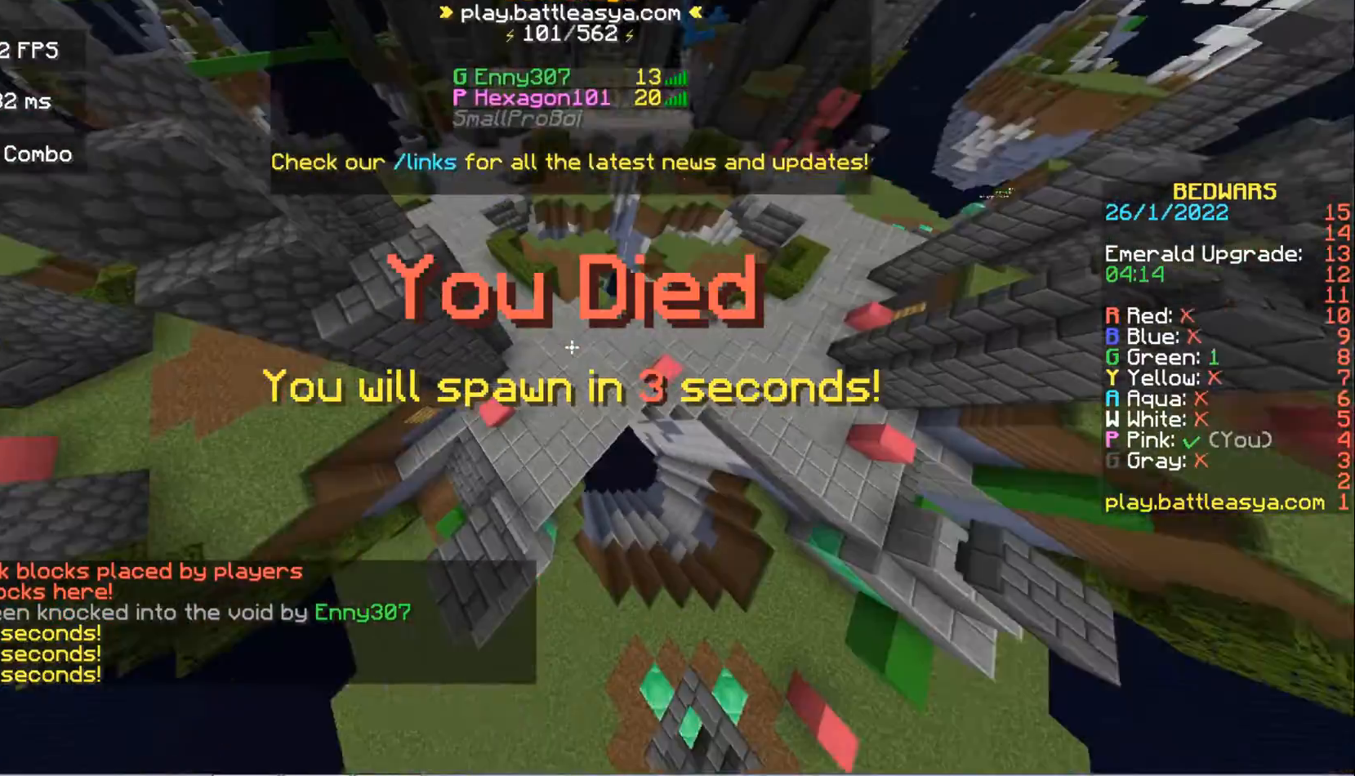
{"keys": ["w"], "mouse": [], "events": [[233, "mouse_left", "up"]]}
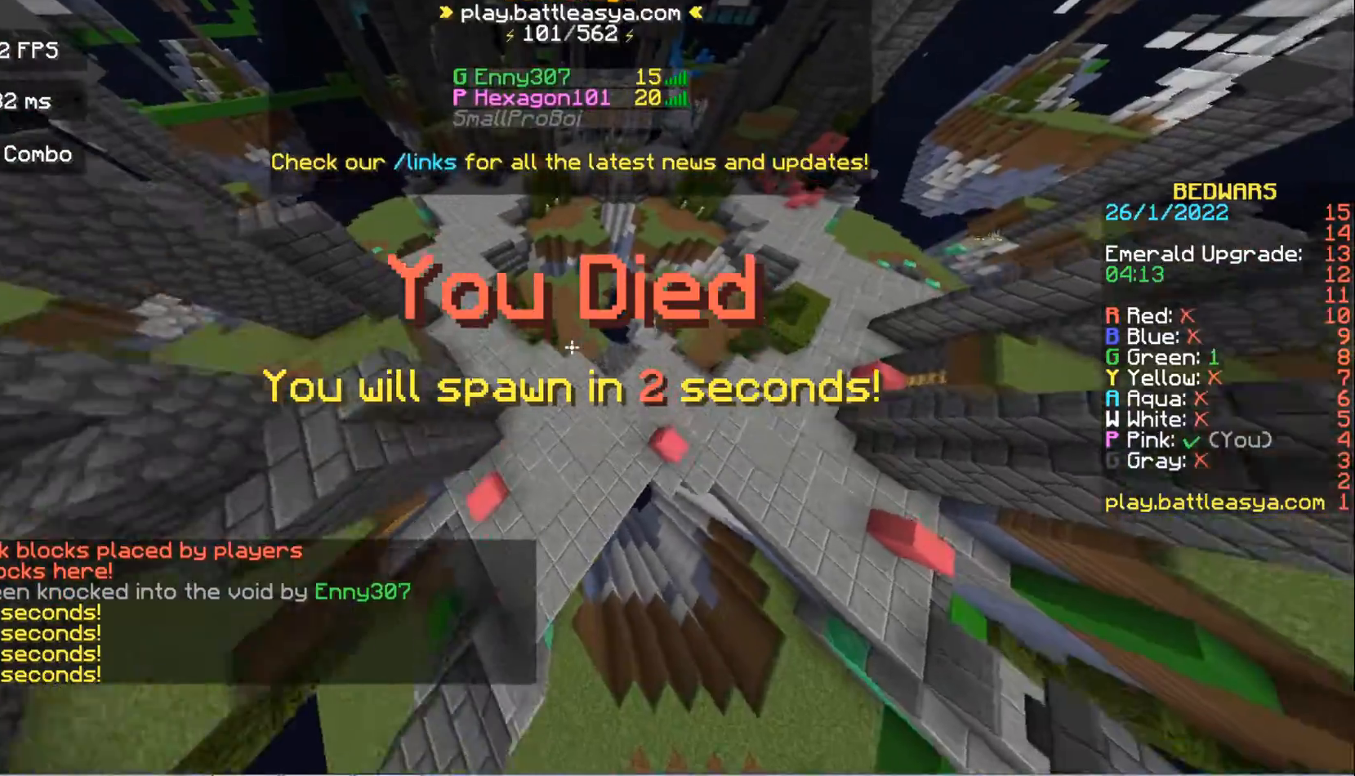
{"keys": ["space"], "mouse": [], "events": [[367, "space", "down"], [500, "w", "up"]]}
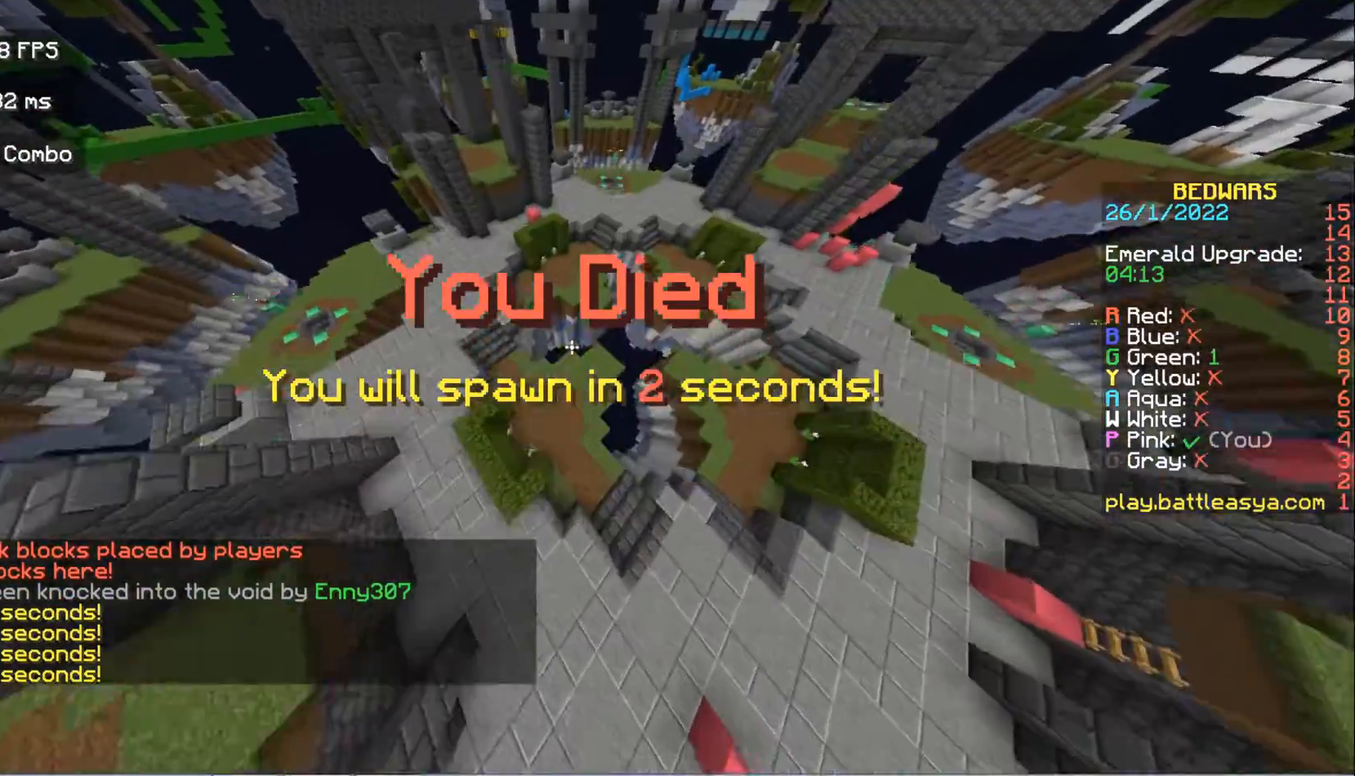
{"keys": ["a", "space"], "mouse": [], "events": [[400, "a", "down"]]}
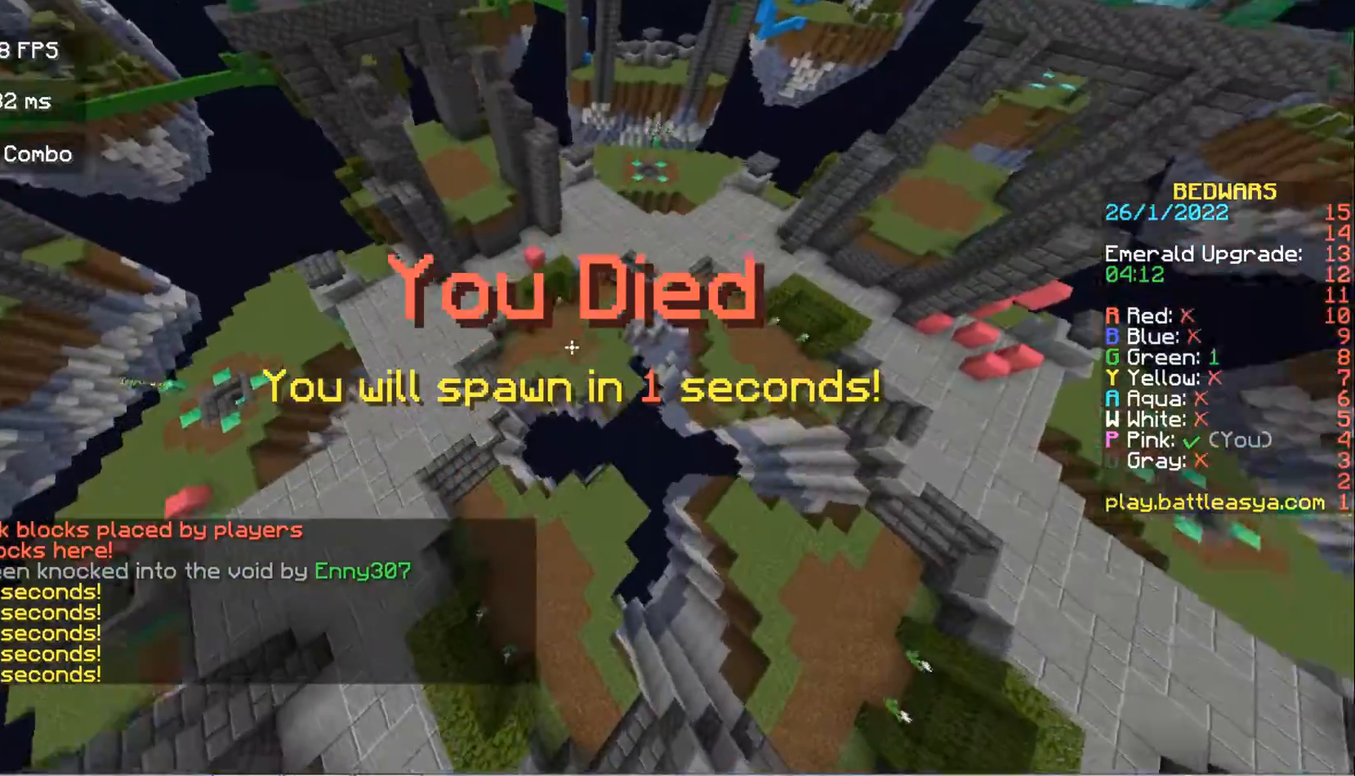
{"keys": [], "mouse": [], "events": [[167, "s", "down"], [300, "a", "up"], [433, "s", "up"], [433, "space", "up"]]}
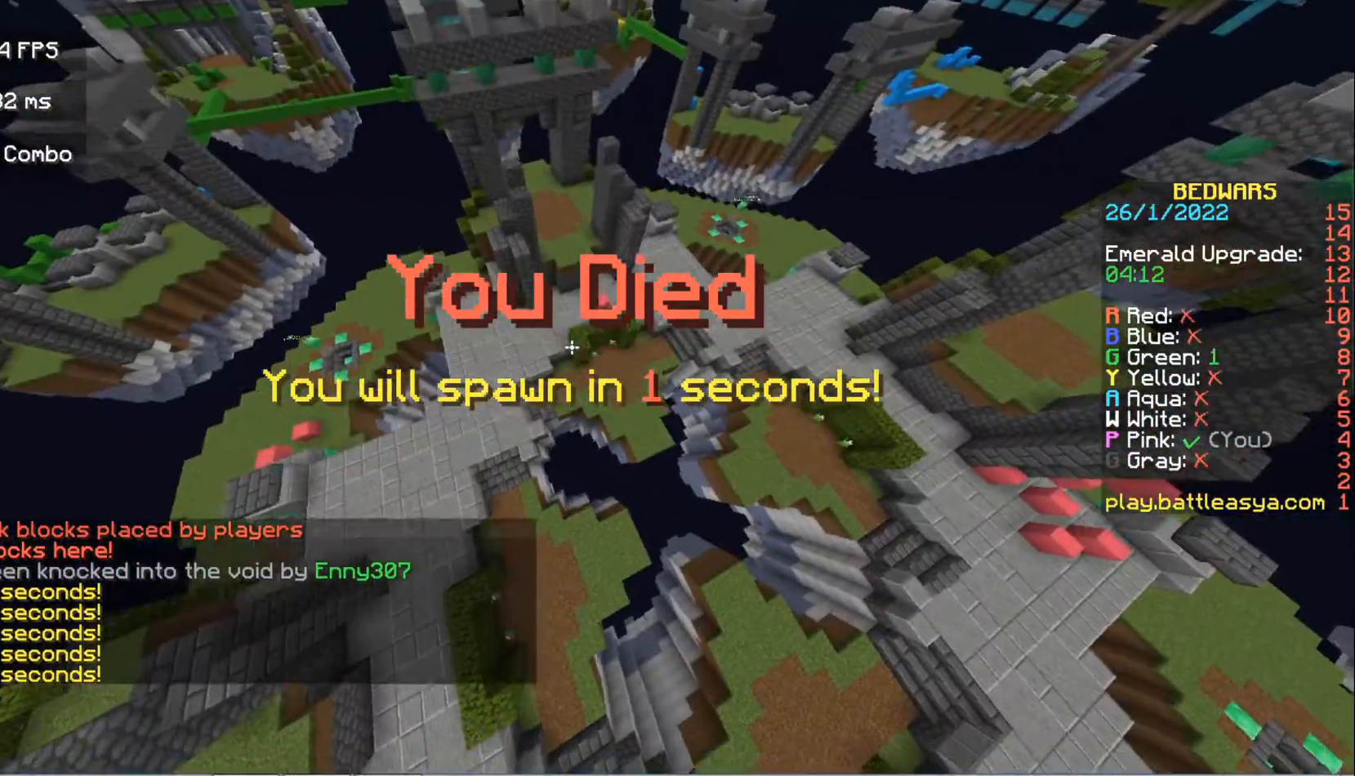
{"keys": ["w"], "mouse": [], "events": [[100, "w", "down"]]}
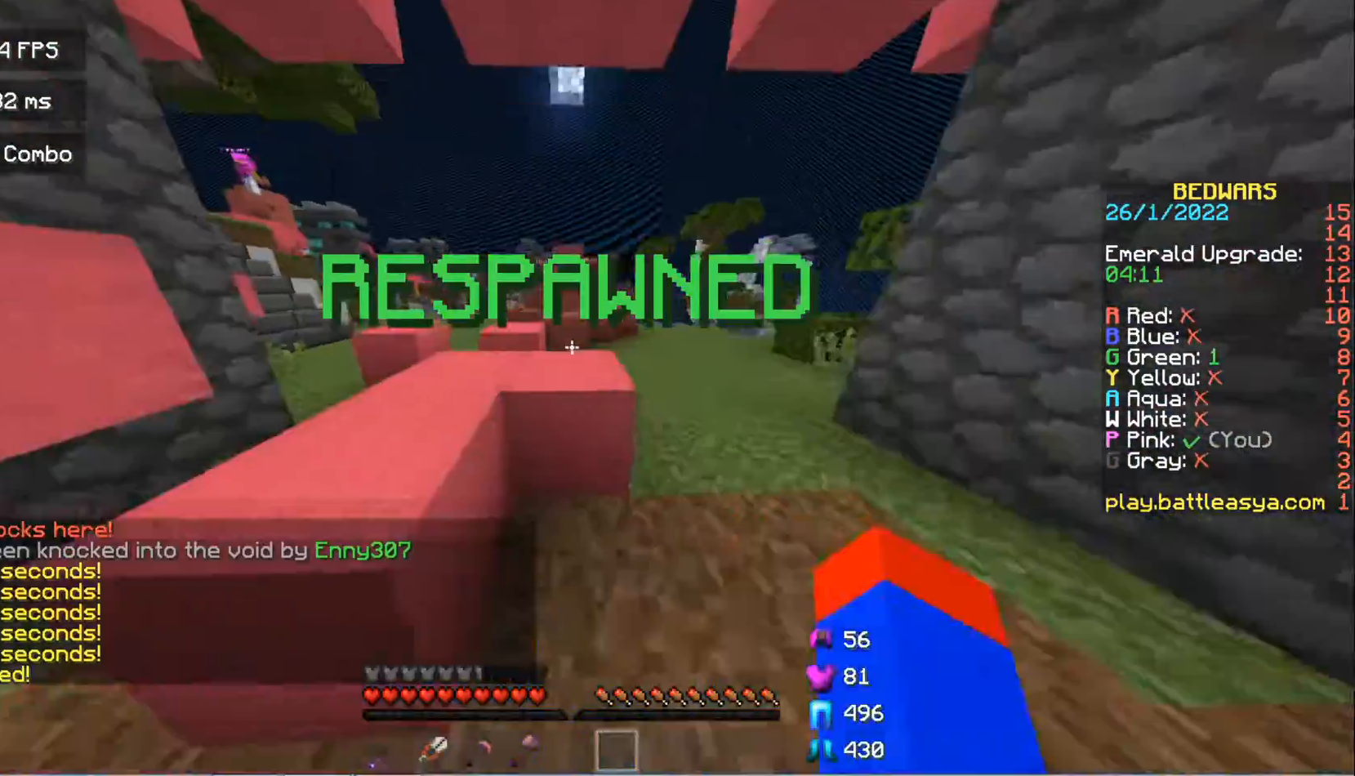
{"keys": ["space", "w"], "mouse": [], "events": [[400, "space", "down"]]}
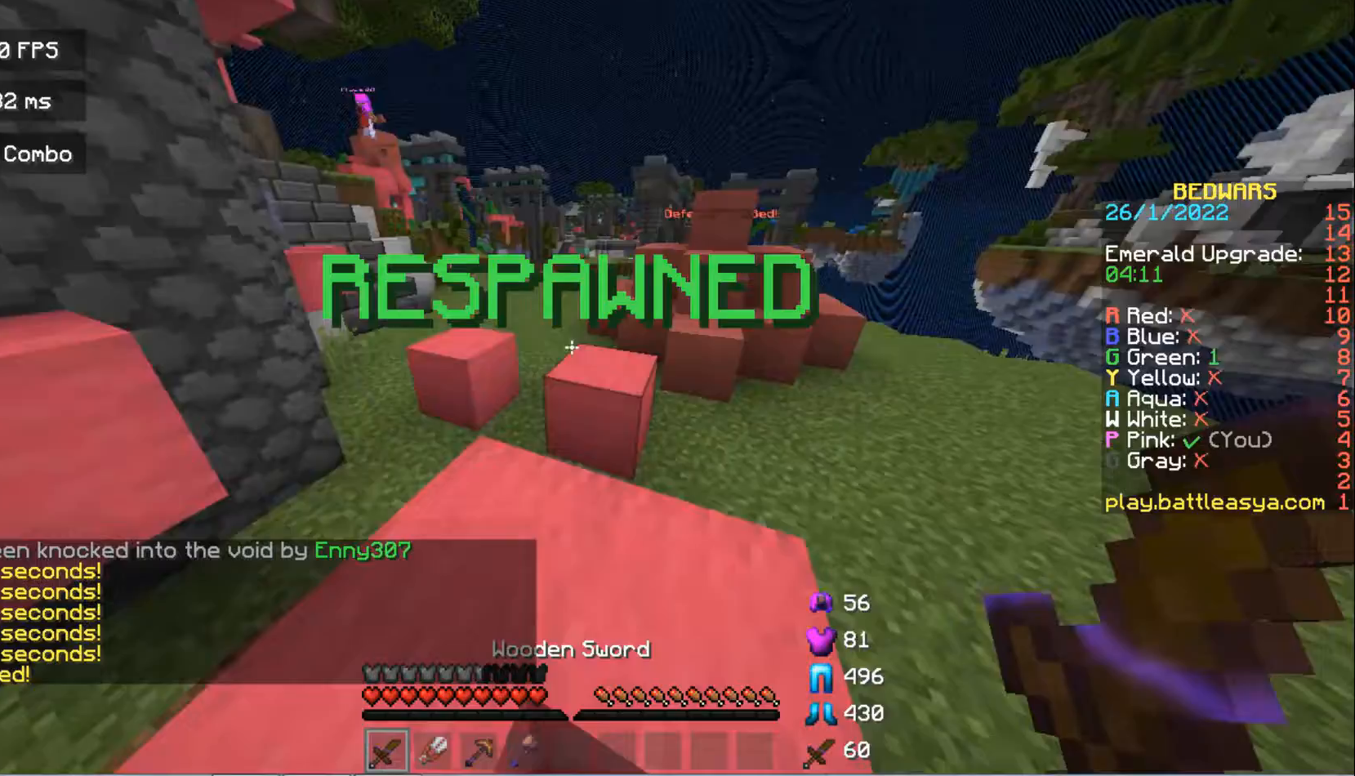
{"keys": ["w"], "mouse": [], "events": [[100, "space", "up"]]}
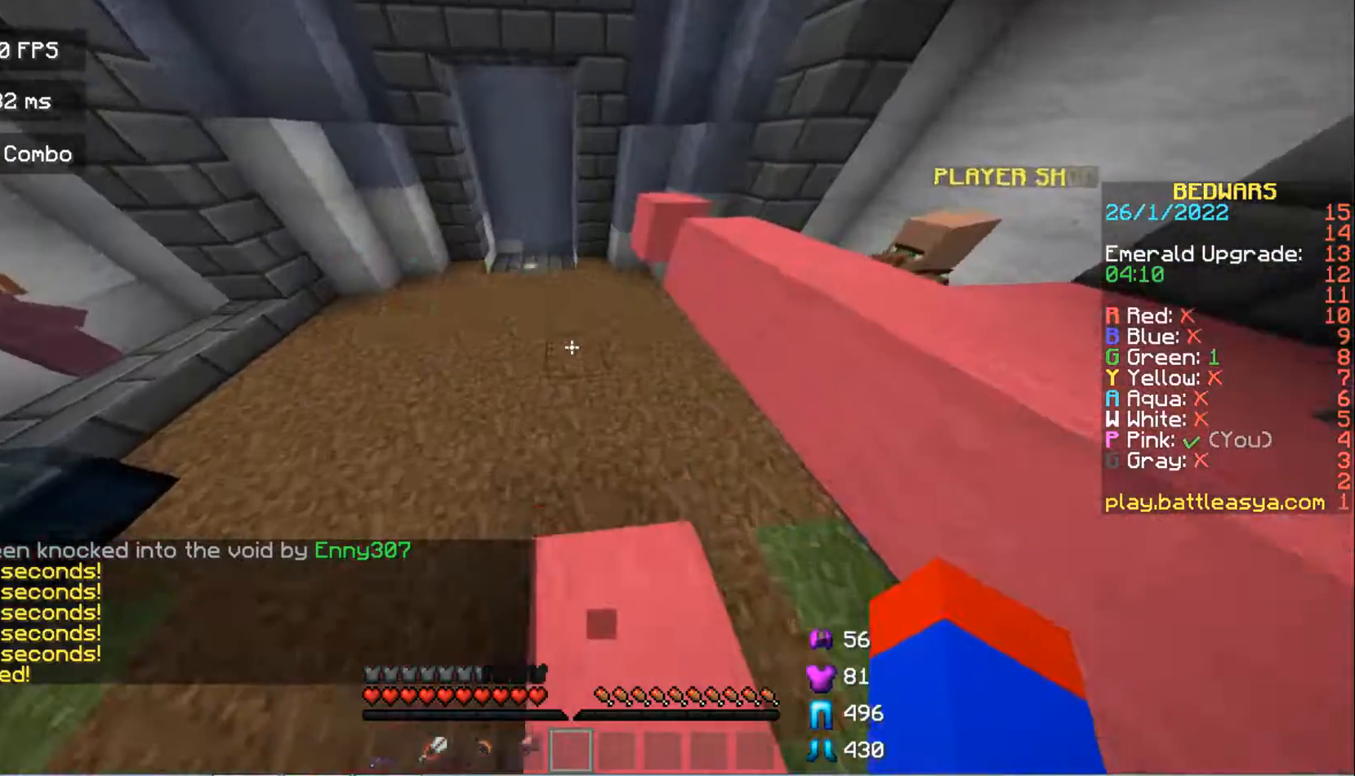
{"keys": ["space", "w"], "mouse": [], "events": [[33, "space", "down"]]}
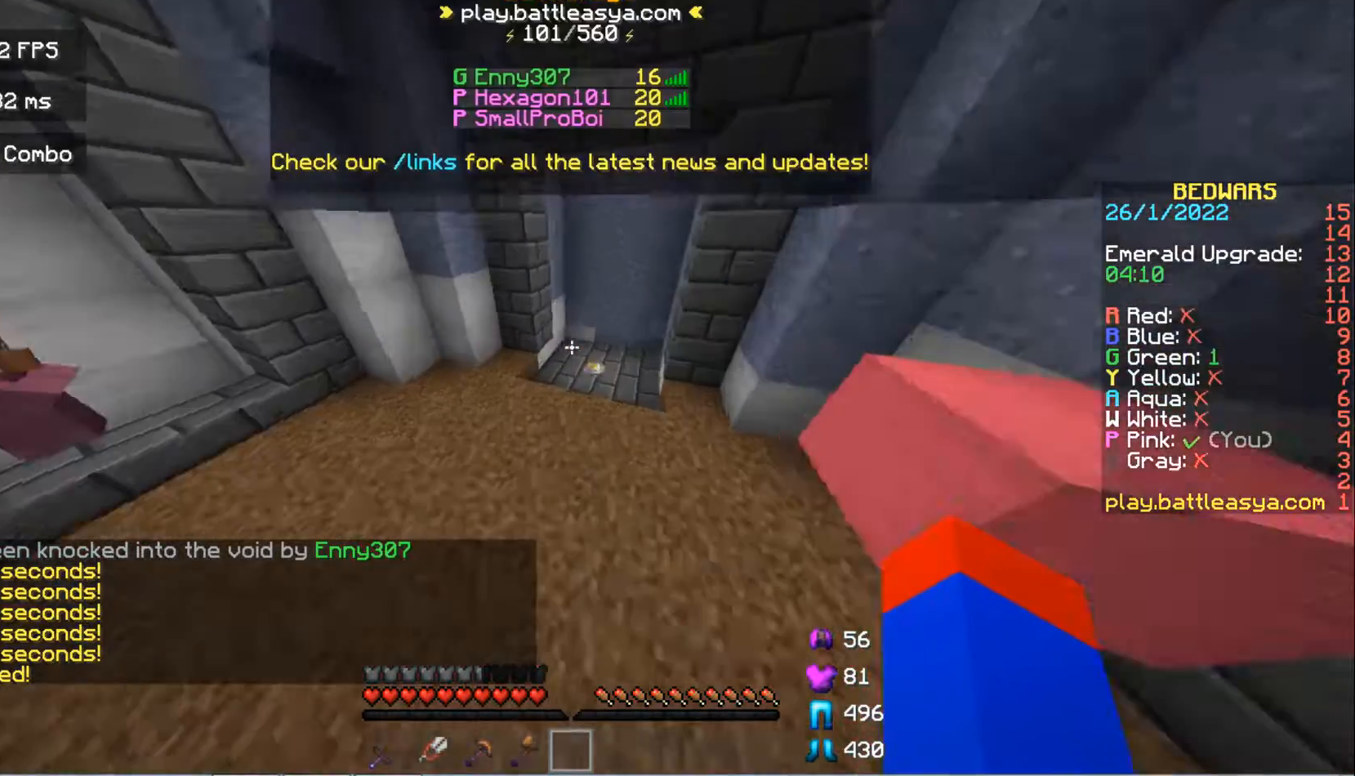
{"keys": ["w"], "mouse": [], "events": [[67, "space", "up"]]}
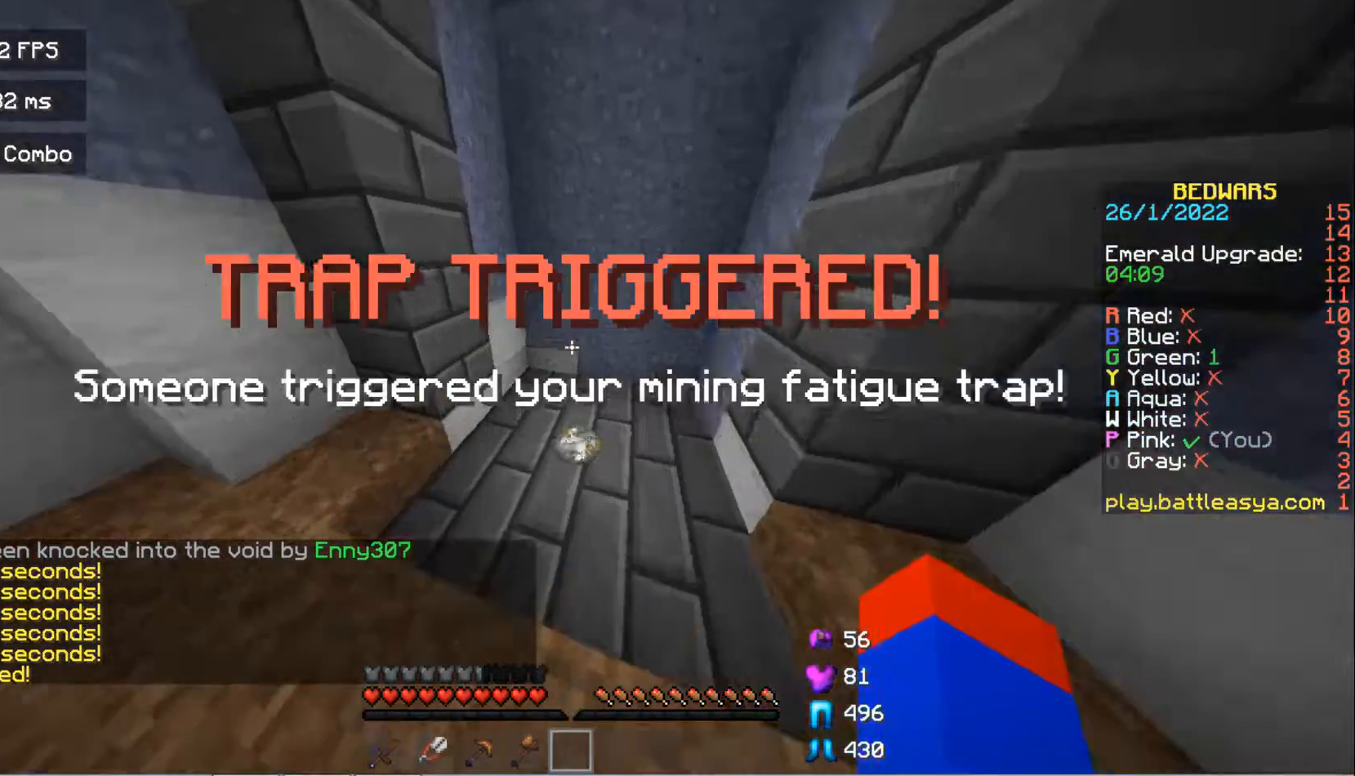
{"keys": [], "mouse": [], "events": [[167, "w", "up"]]}
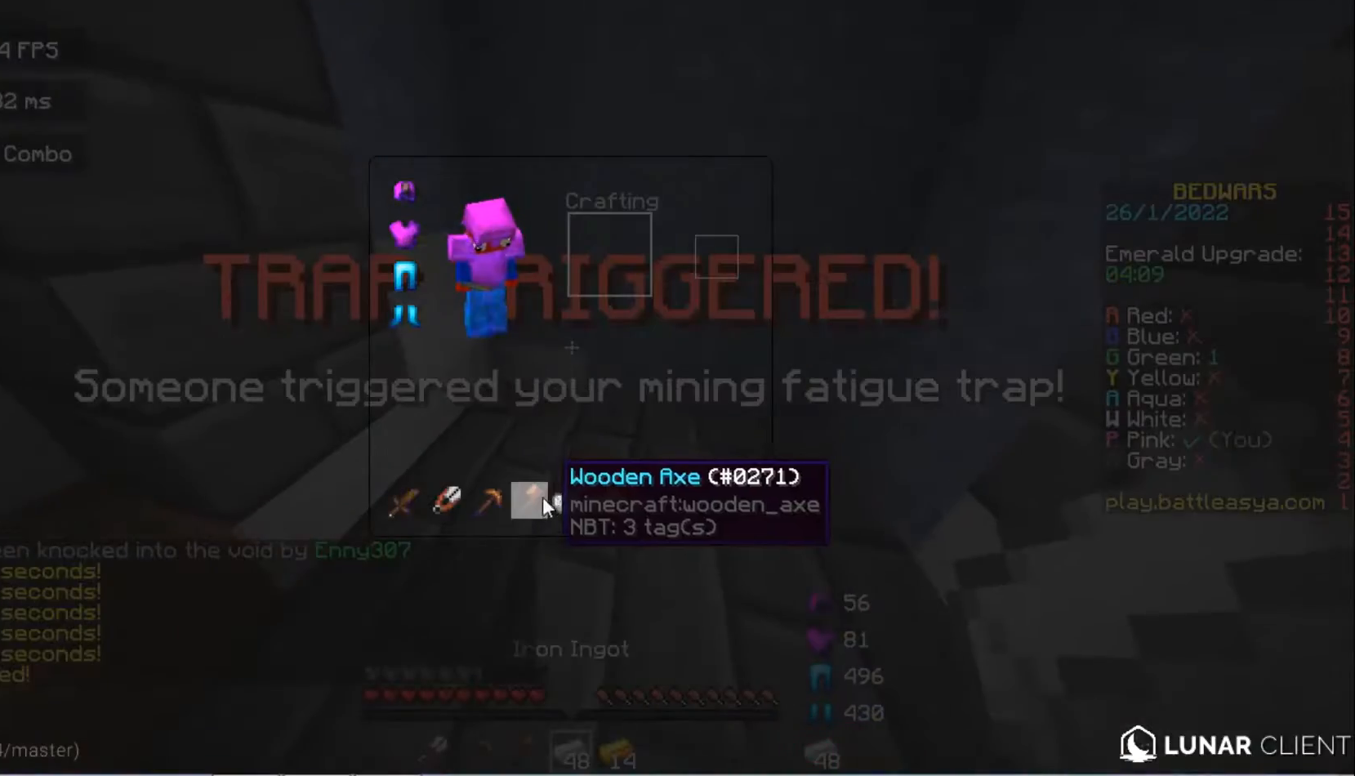
{"keys": [], "mouse": [], "events": []}
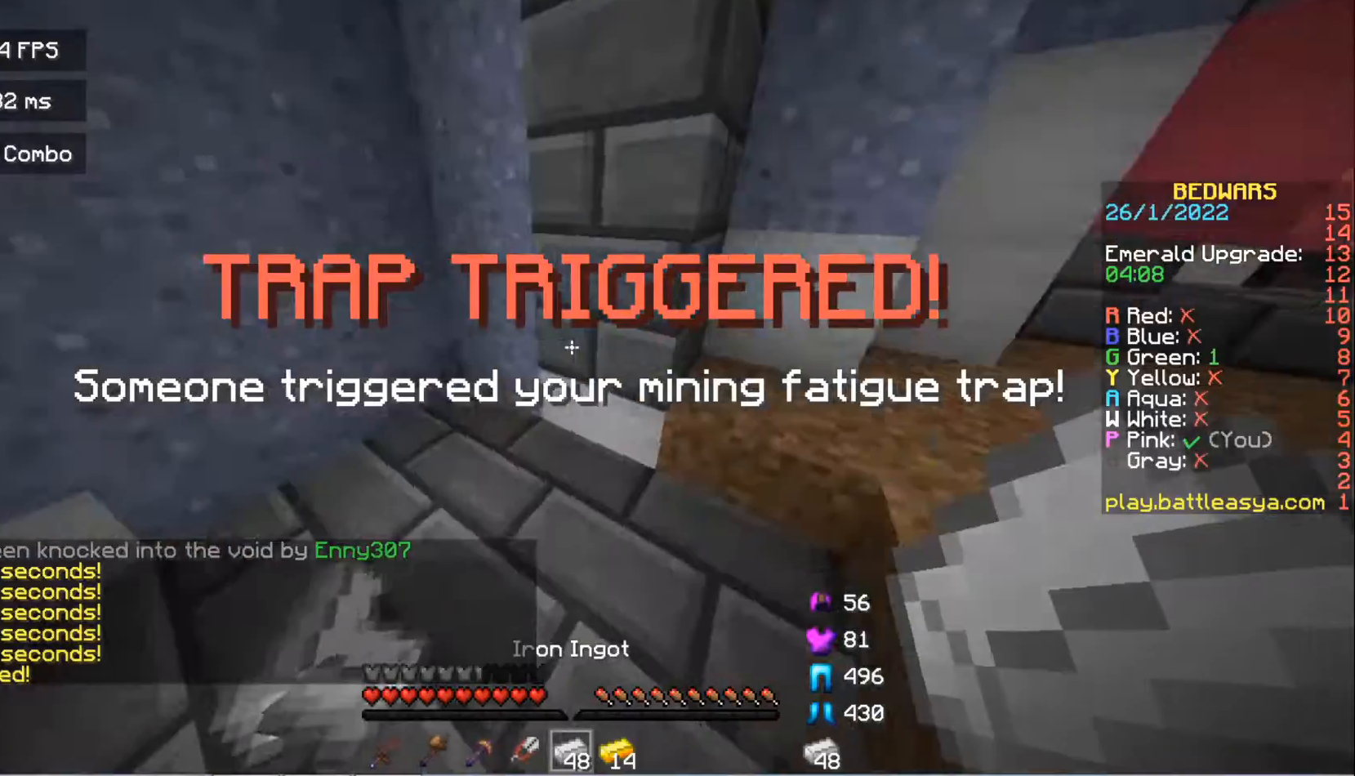
{"keys": ["w"], "mouse": [], "events": [[367, "w", "down"]]}
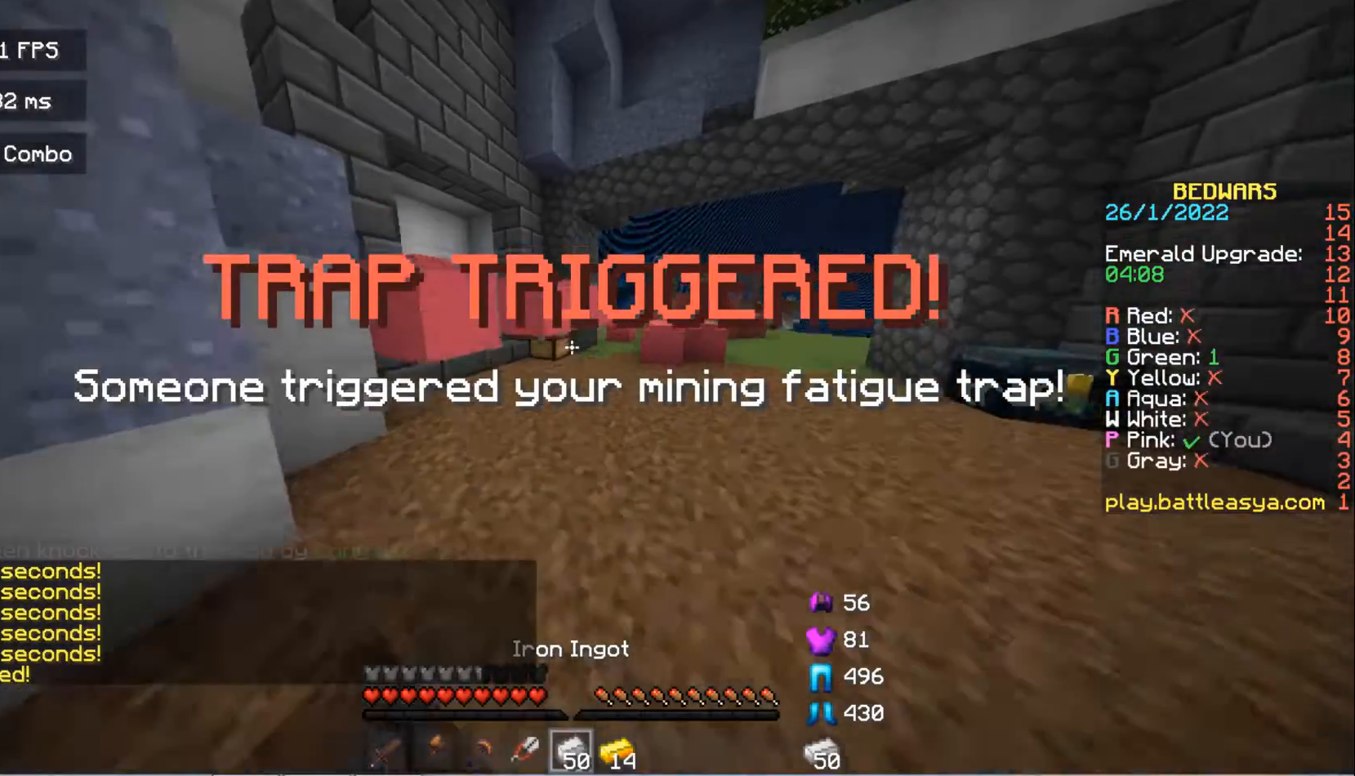
{"keys": ["w"], "mouse": [], "events": []}
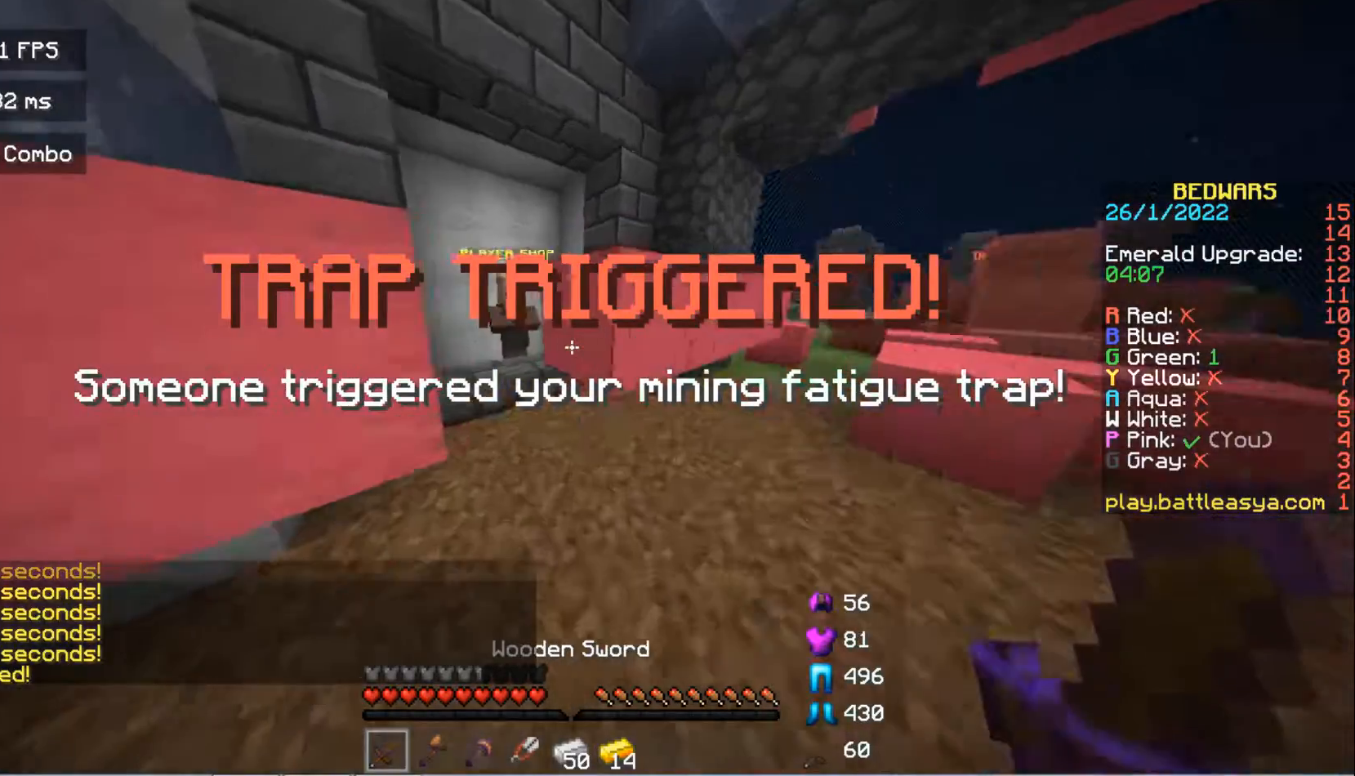
{"keys": [], "mouse": [], "events": [[133, "mouse_left", "down"], [300, "mouse_left", "up"], [333, "mouse_right", "down"], [367, "w", "up"], [467, "mouse_right", "up"]]}
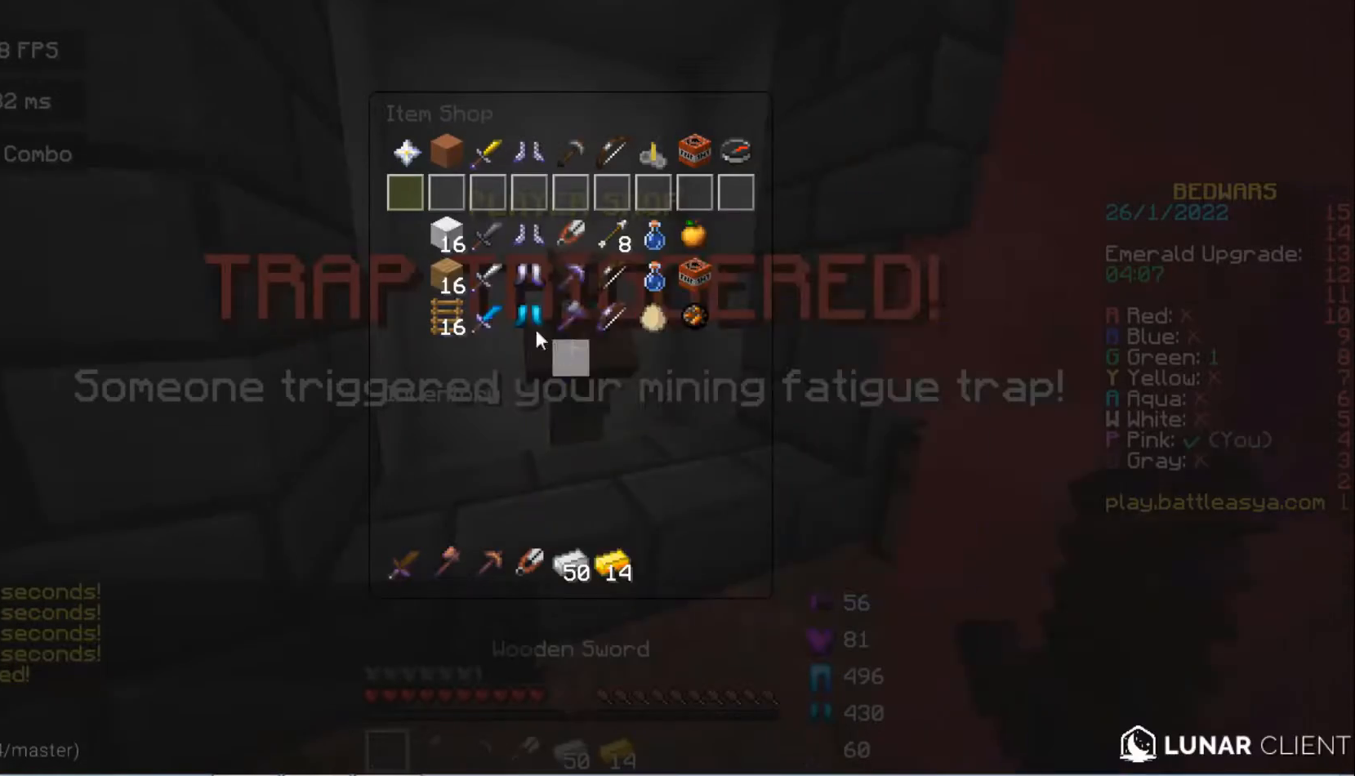
{"keys": [], "mouse": [], "events": []}
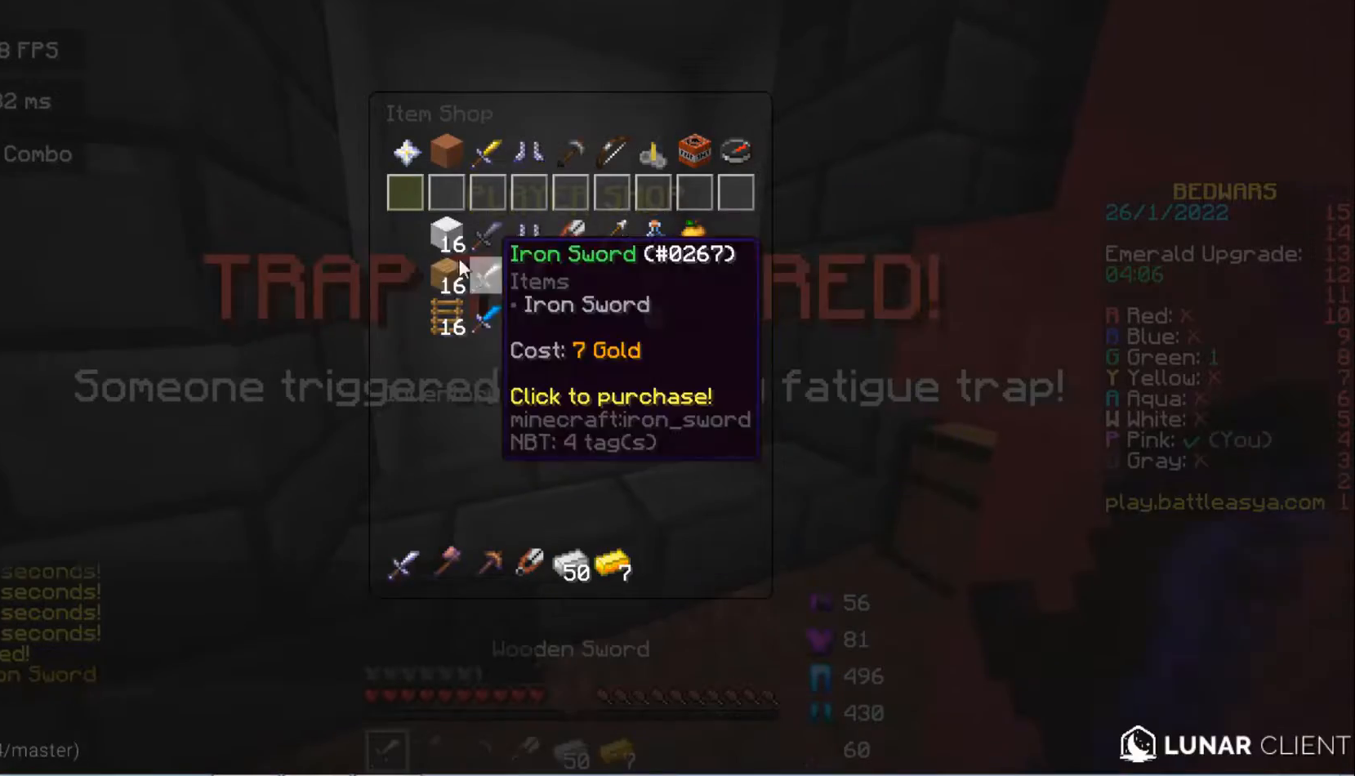
{"keys": [], "mouse": [], "events": []}
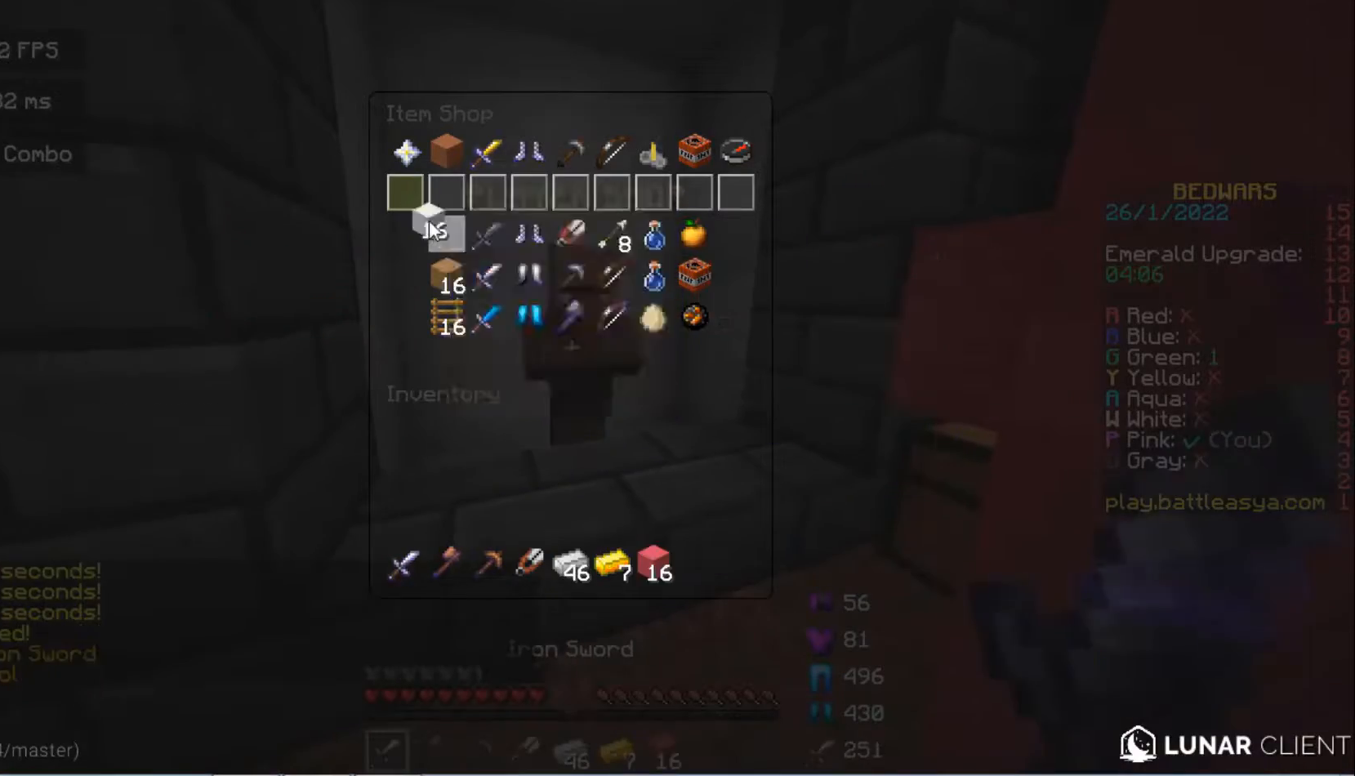
{"keys": [], "mouse": [], "events": []}
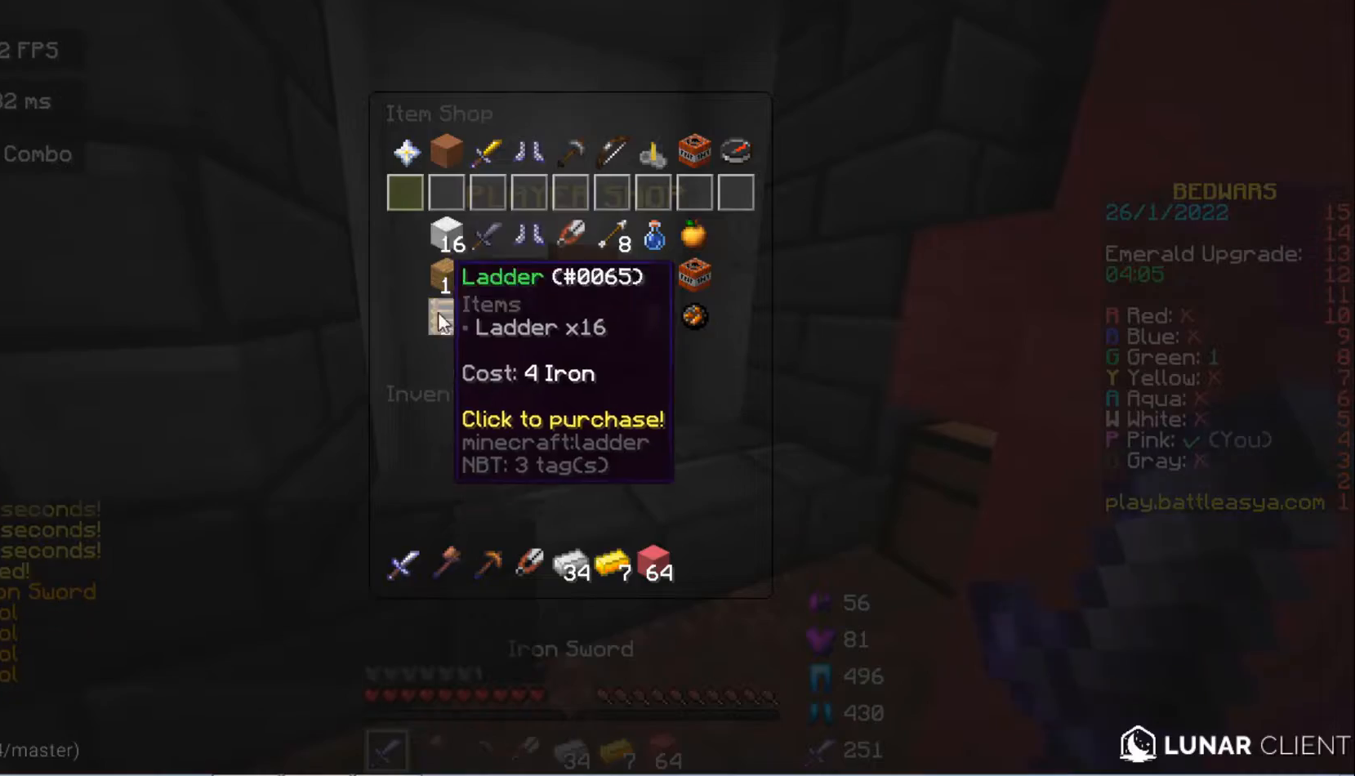
{"keys": [], "mouse": [], "events": []}
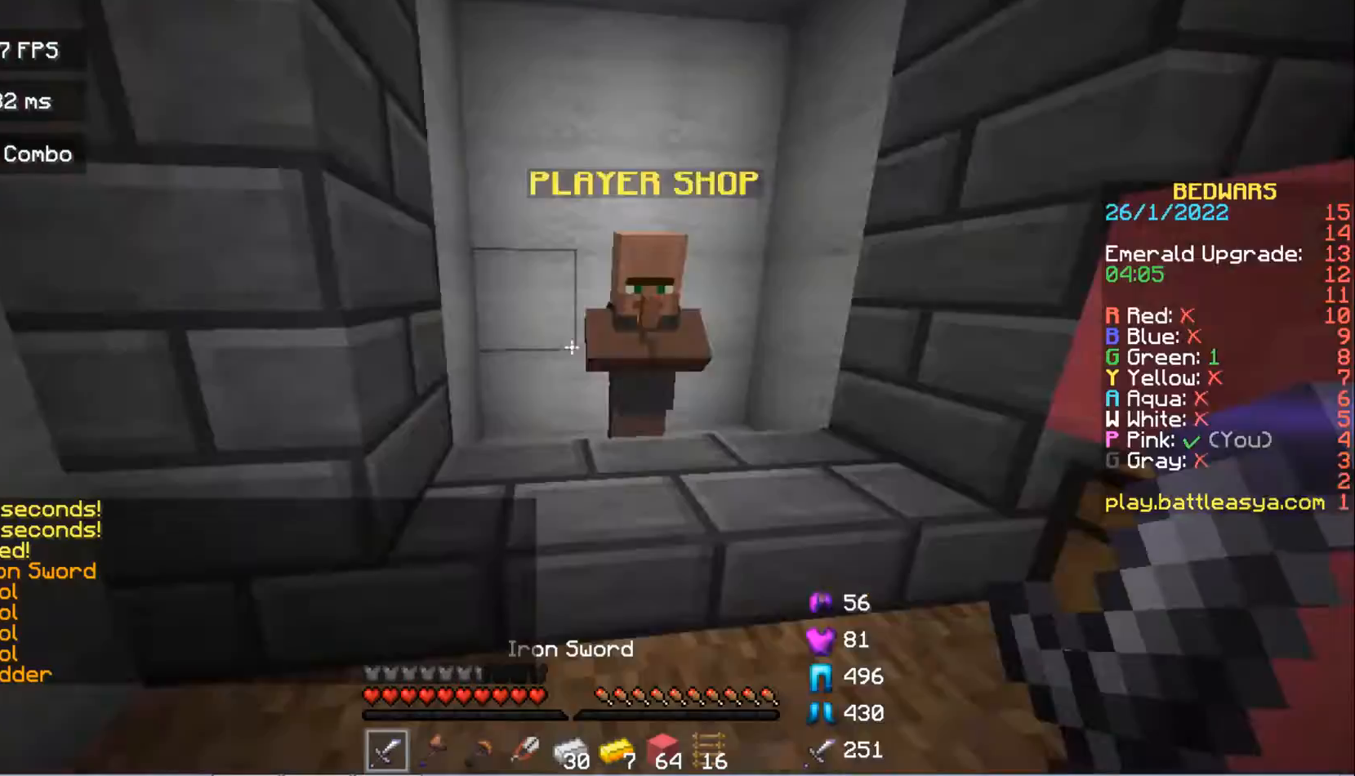
{"keys": ["w"], "mouse": [], "events": [[67, "a", "down"], [200, "w", "down"], [433, "a", "up"]]}
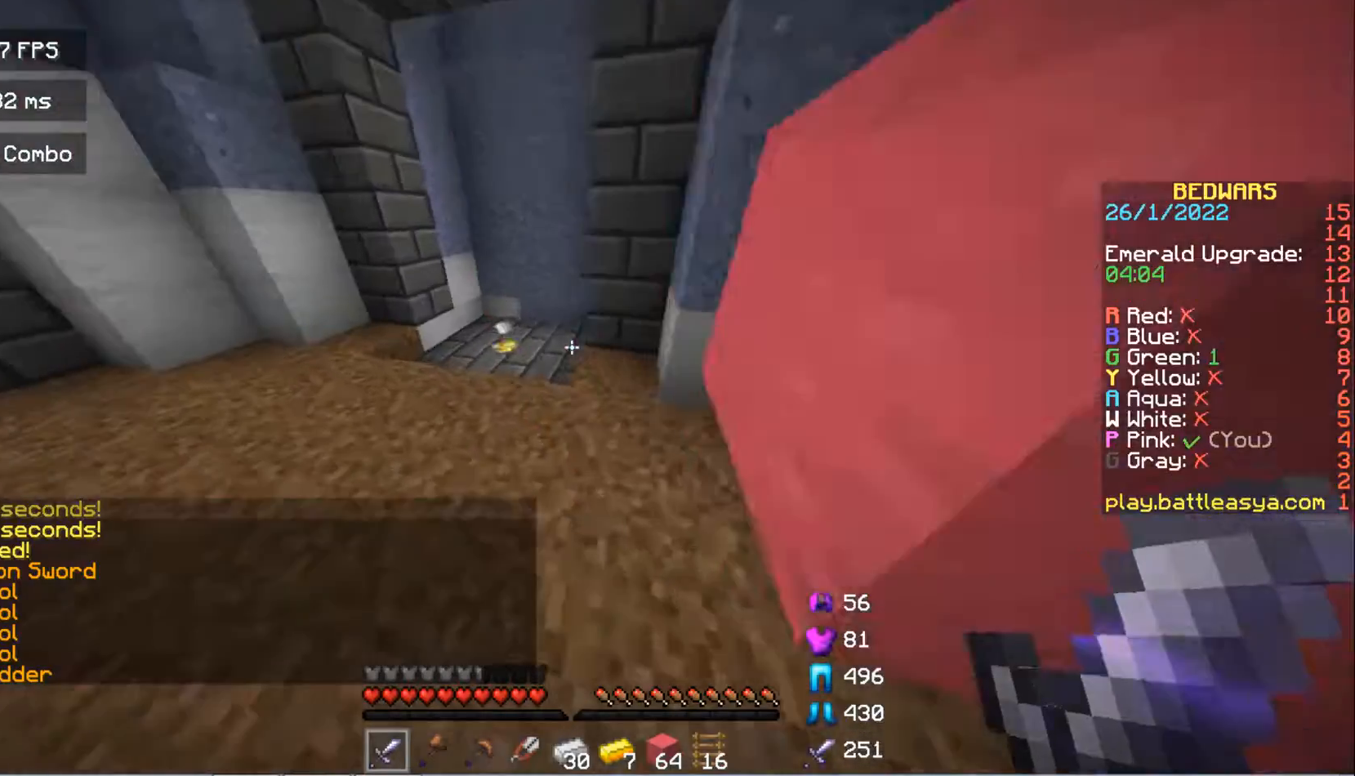
{"keys": ["w"], "mouse": [], "events": []}
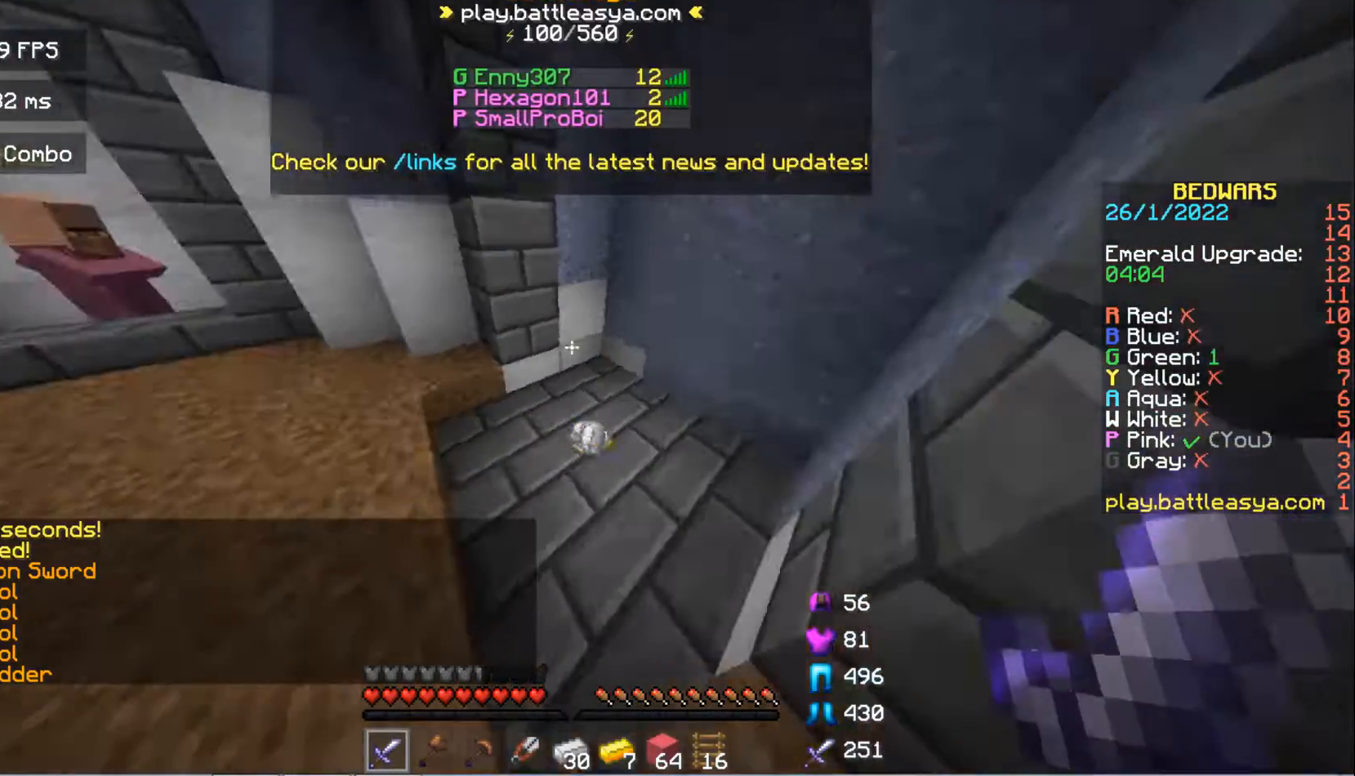
{"keys": [], "mouse": [], "events": [[167, "w", "up"], [200, "d", "down"], [400, "d", "up"]]}
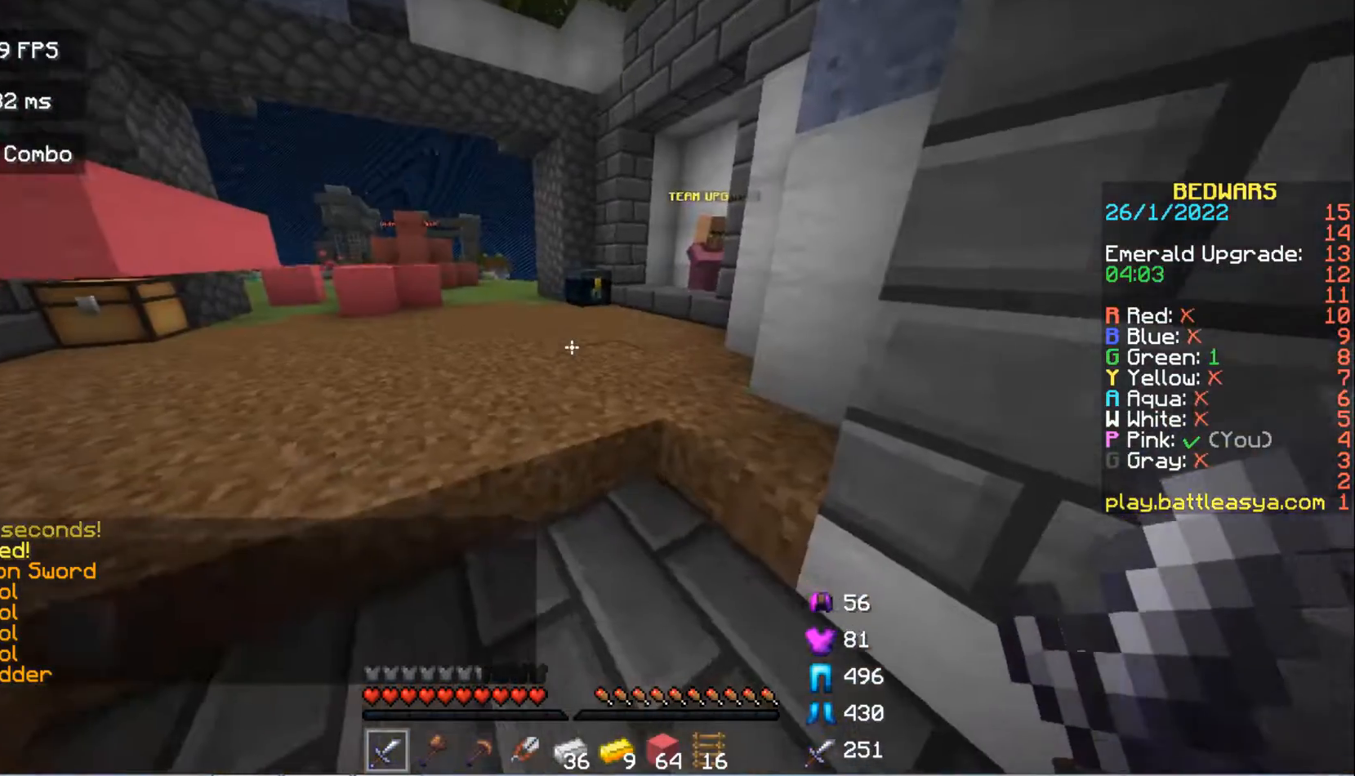
{"keys": ["d", "s"], "mouse": [], "events": [[233, "s", "down"], [467, "d", "down"]]}